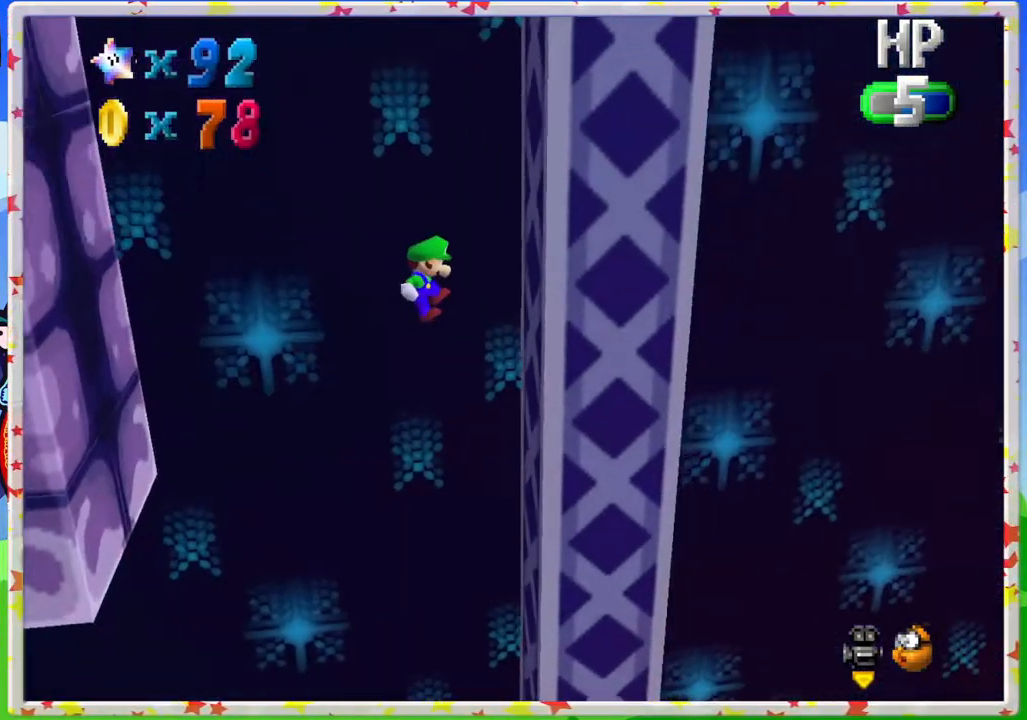
Gameplay with a controller (Nintendo layout); each line is a JSON object with the inputs held at the frame after it. "events" lists button and stick changes between this image and that frame as [ms after this image, input, new state], when the widget could be followed in between. Not read: L3 R3.
{"buttons": ["A"], "left_stick": "up-left", "events": [[233, "A", "down"], [250, "left_stick", "up-left"]]}
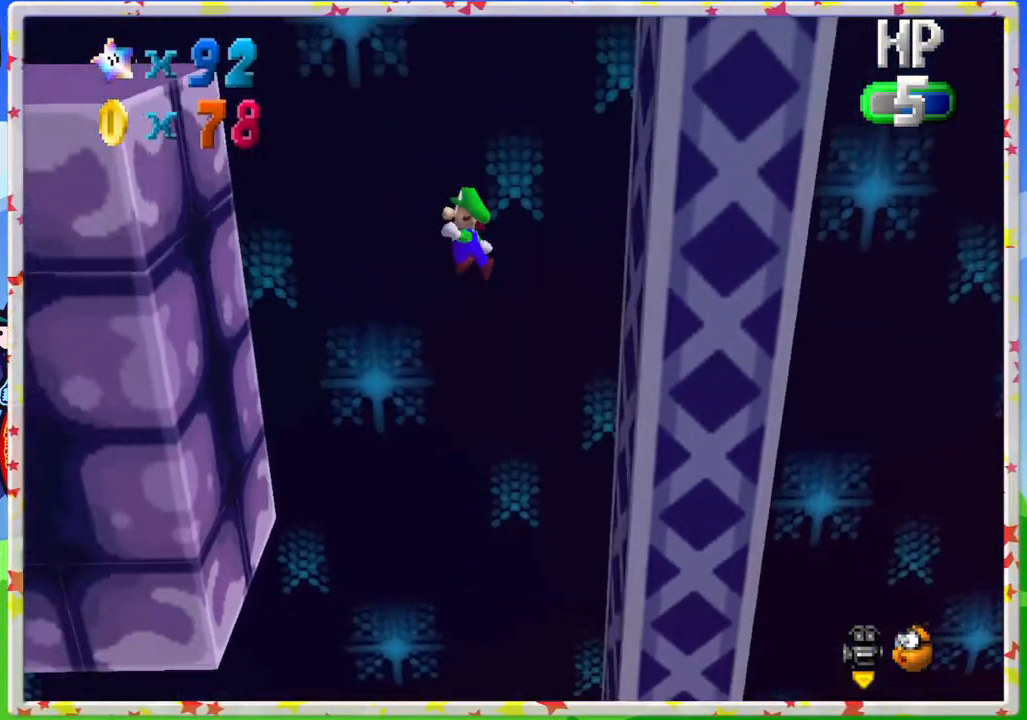
{"buttons": ["A"], "left_stick": "right", "events": [[283, "A", "up"], [483, "A", "down"], [483, "left_stick", "right"]]}
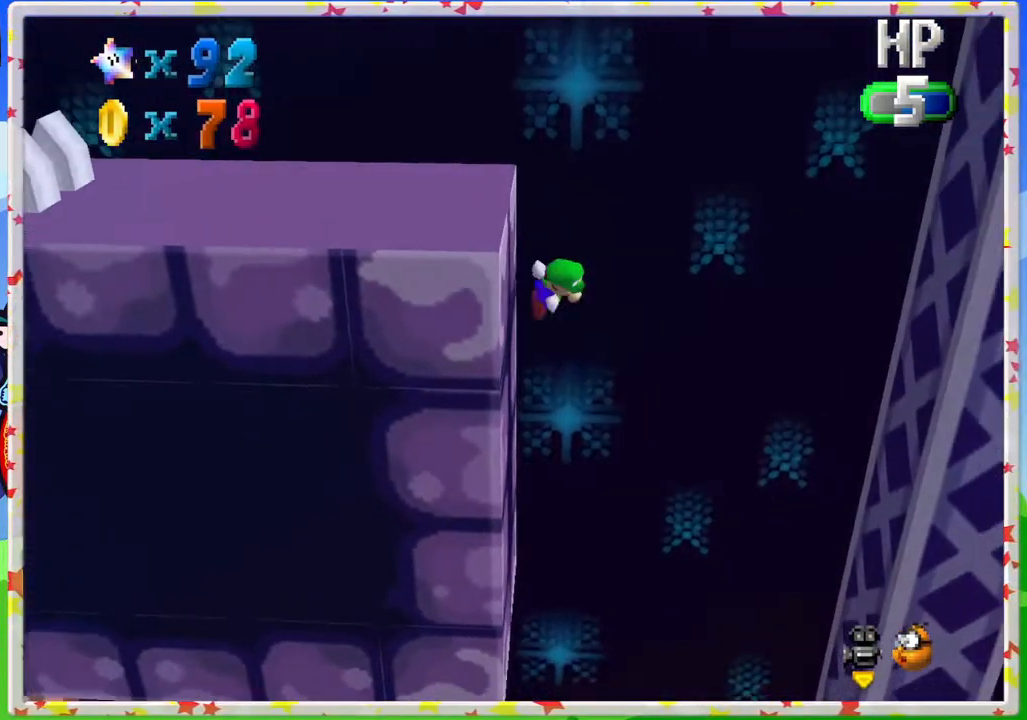
{"buttons": ["A"], "left_stick": "right", "events": []}
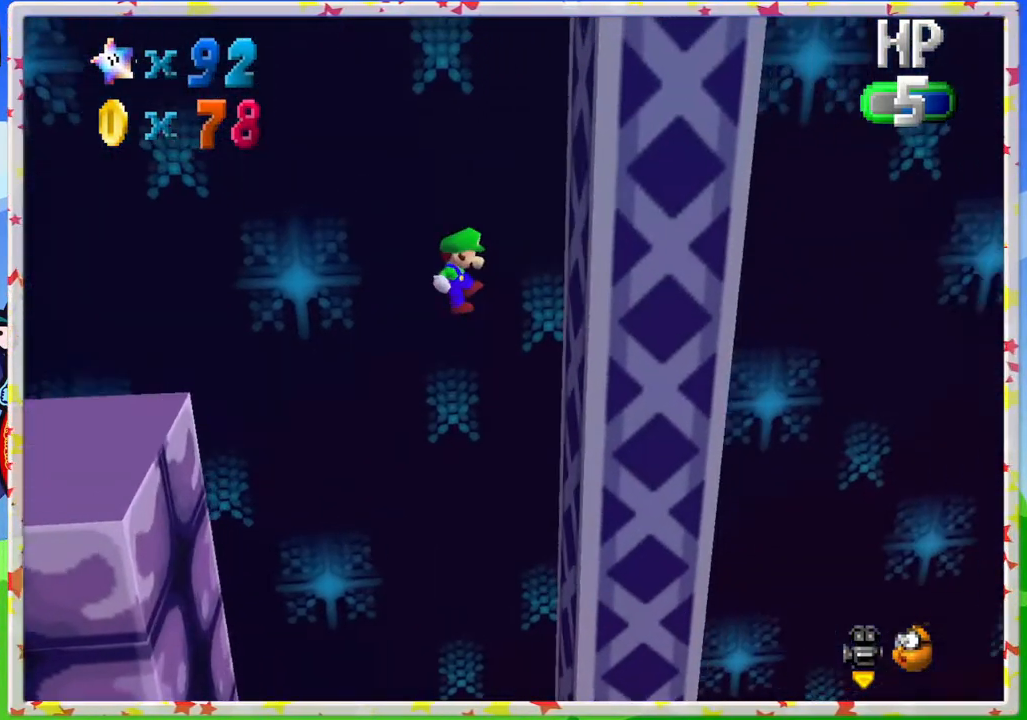
{"buttons": ["A"], "left_stick": "up-left", "events": [[100, "A", "up"], [250, "A", "down"], [250, "left_stick", "up-left"]]}
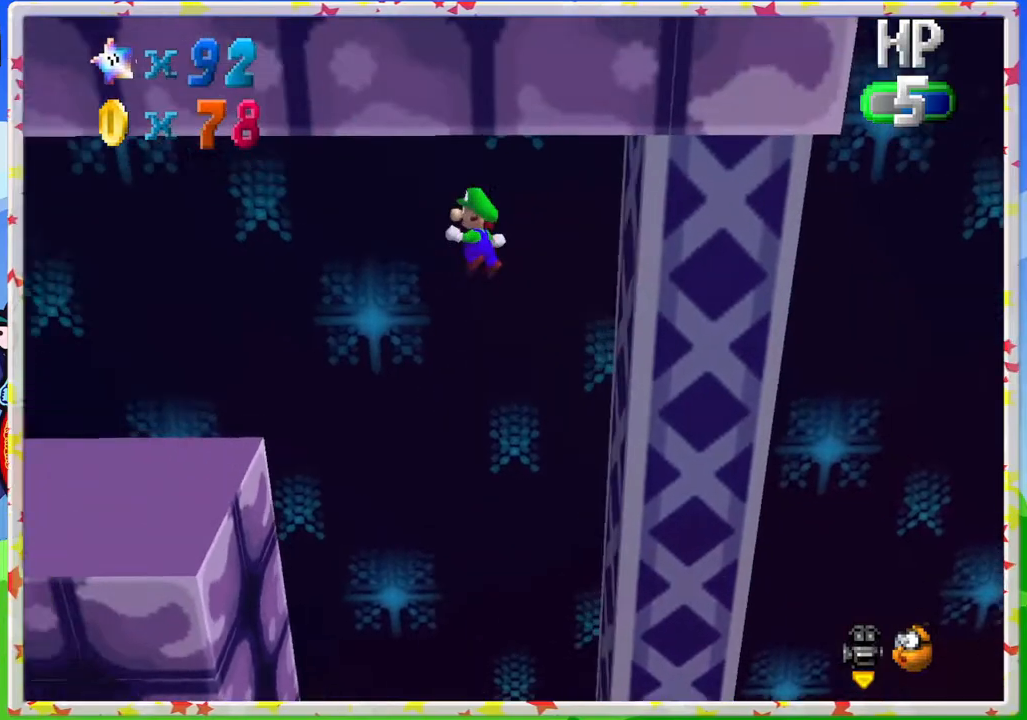
{"buttons": [], "left_stick": "up-left", "events": [[233, "A", "up"]]}
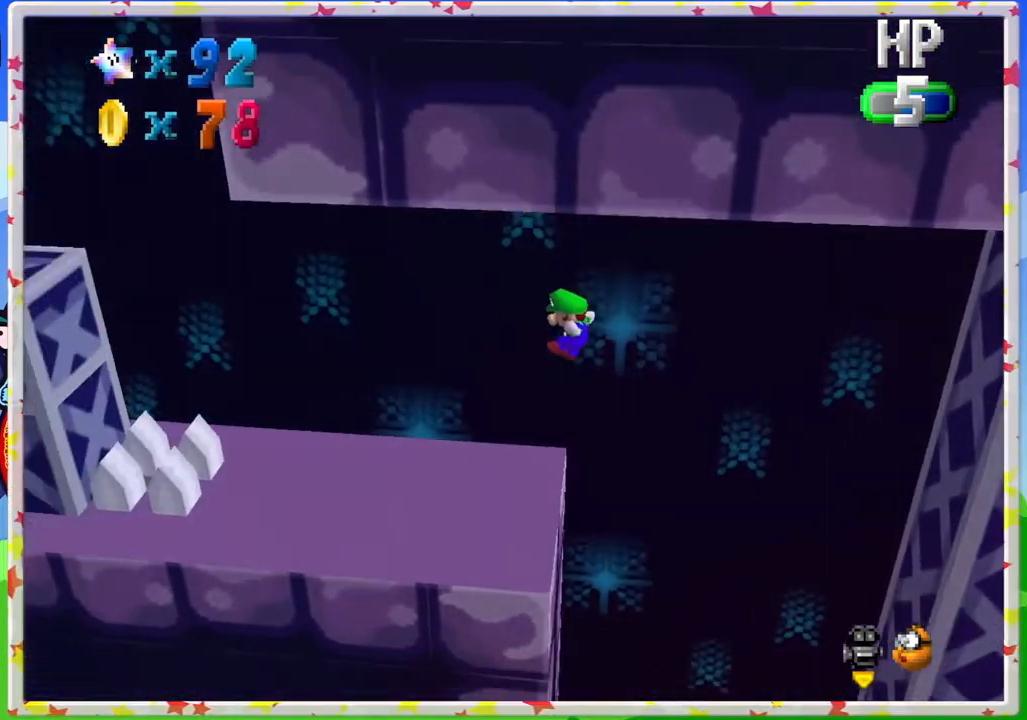
{"buttons": [], "left_stick": "center", "events": [[333, "left_stick", "center"]]}
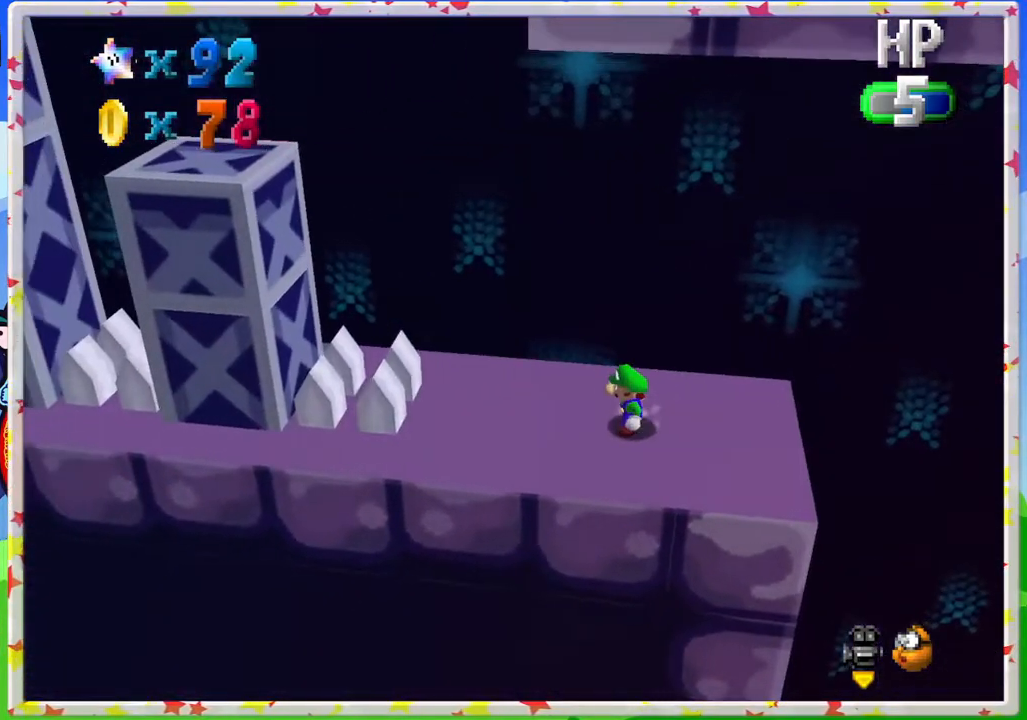
{"buttons": [], "left_stick": "up-left", "events": [[317, "left_stick", "up-left"], [383, "A", "down"], [483, "A", "up"]]}
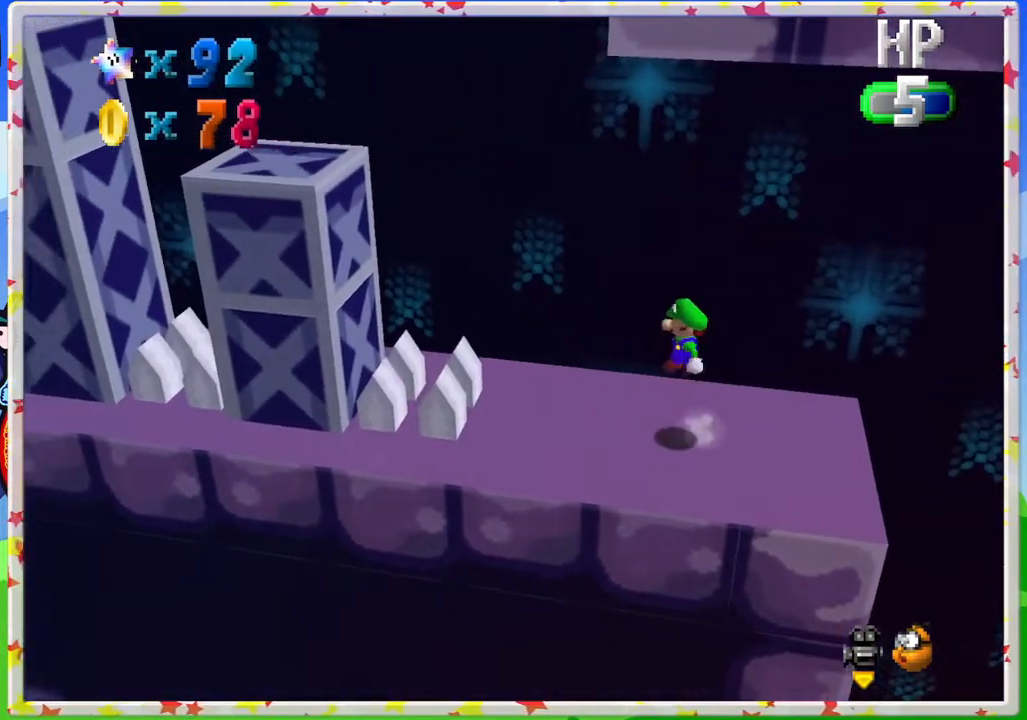
{"buttons": ["A"], "left_stick": "up-left", "events": [[450, "A", "down"]]}
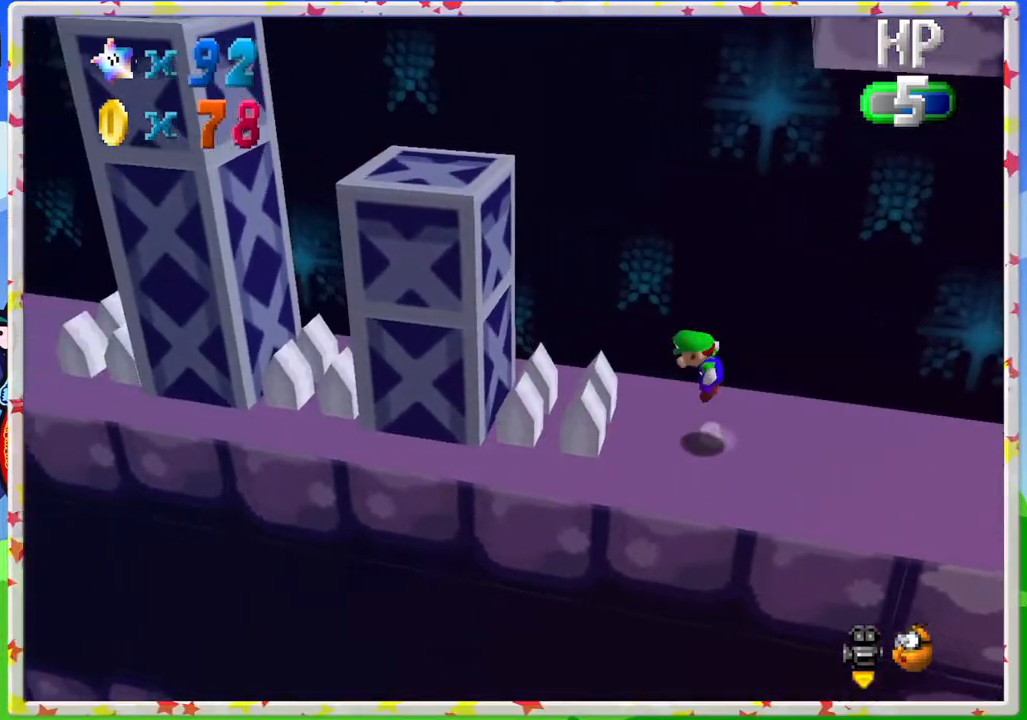
{"buttons": [], "left_stick": "center", "events": [[367, "A", "up"], [367, "left_stick", "center"]]}
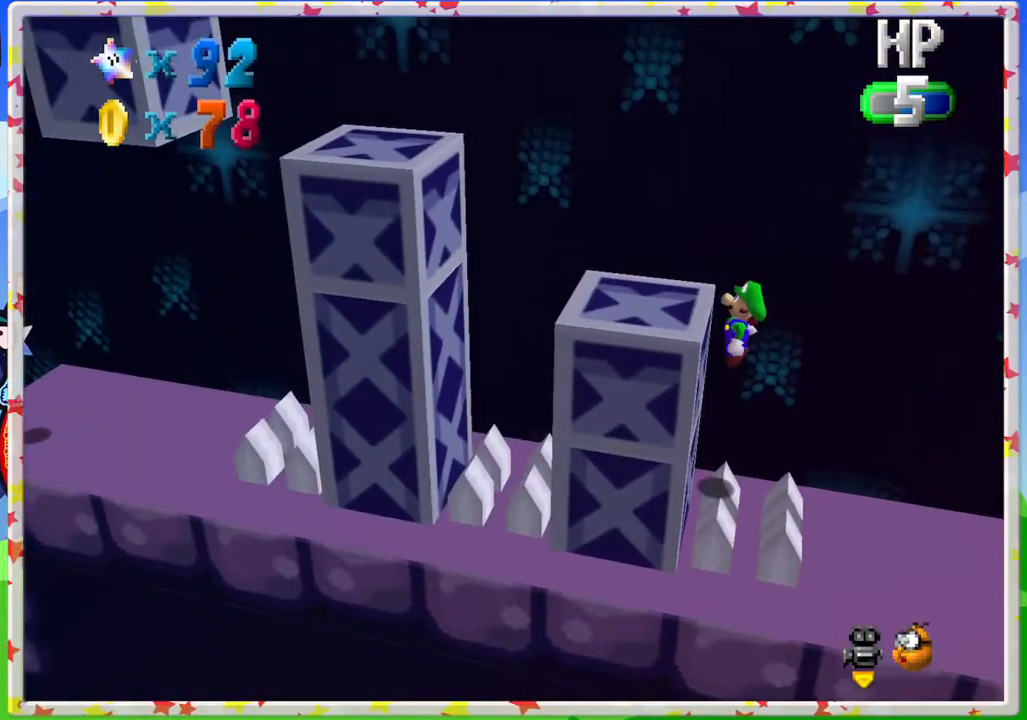
{"buttons": [], "left_stick": "center", "events": [[117, "A", "down"], [283, "A", "up"]]}
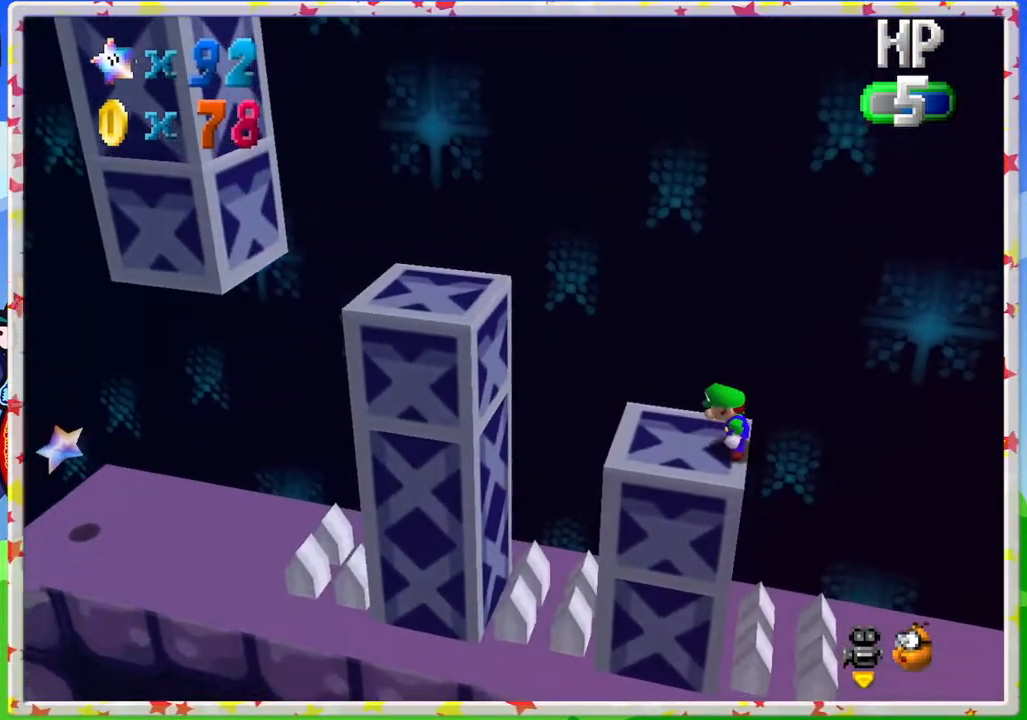
{"buttons": [], "left_stick": "up-left", "events": [[300, "A", "down"], [383, "left_stick", "up-left"], [400, "A", "up"]]}
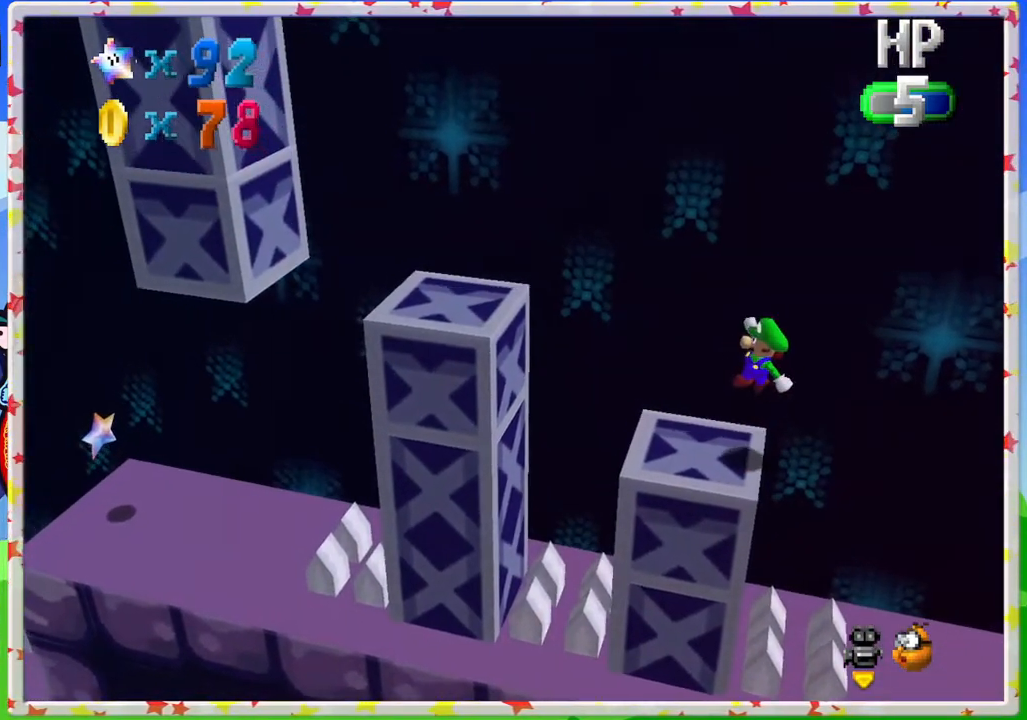
{"buttons": ["A"], "left_stick": "up-left", "events": [[367, "A", "down"]]}
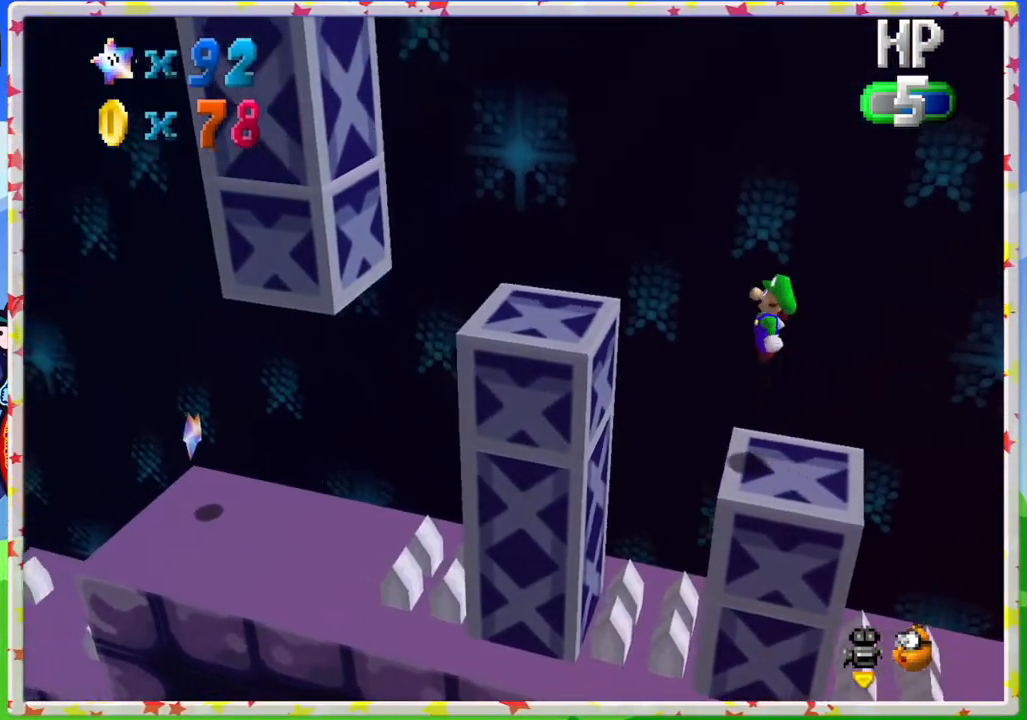
{"buttons": [], "left_stick": "down-right", "events": [[183, "A", "up"], [383, "left_stick", "down-right"]]}
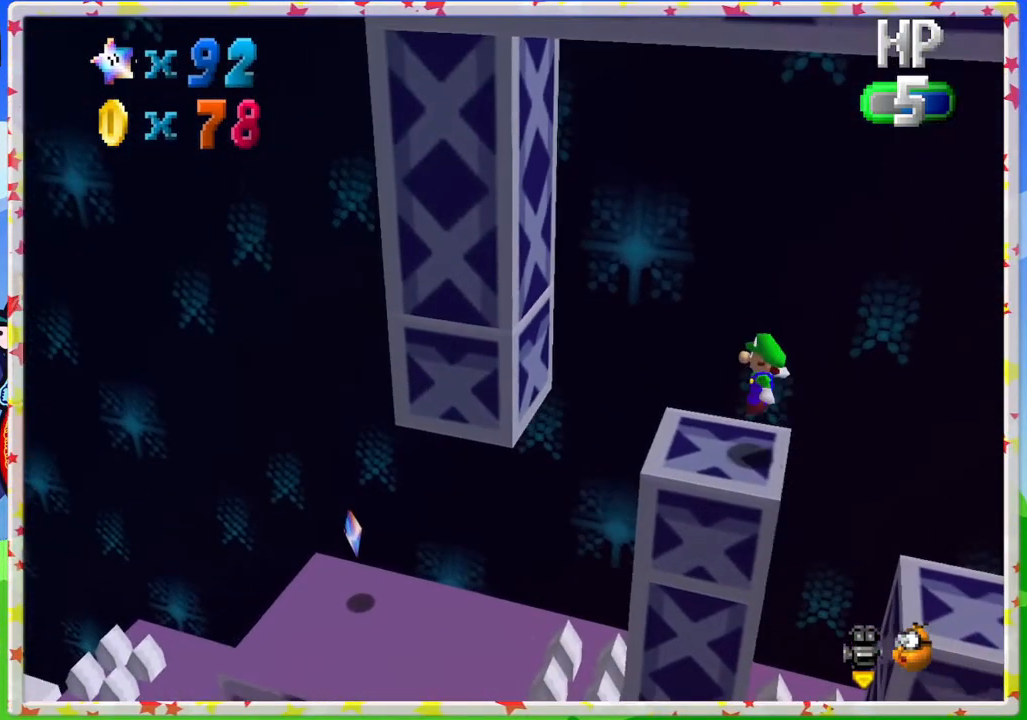
{"buttons": ["A"], "left_stick": "up-left", "events": [[67, "left_stick", "center"], [483, "A", "down"], [500, "left_stick", "up-left"]]}
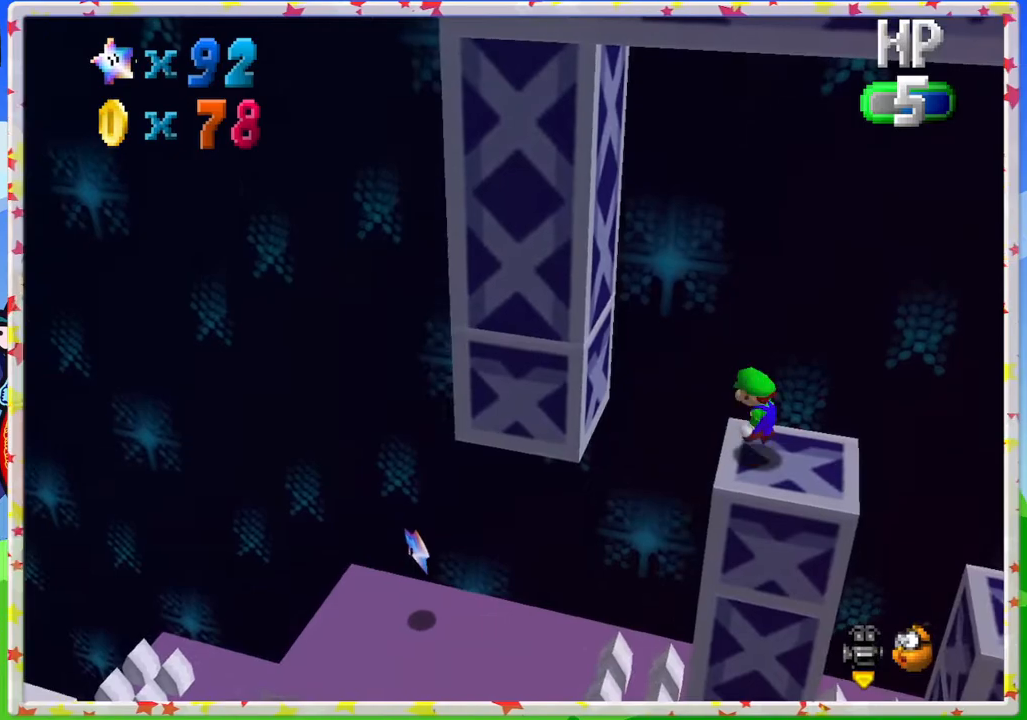
{"buttons": [], "left_stick": "left", "events": [[150, "A", "up"], [233, "left_stick", "center"], [317, "left_stick", "left"]]}
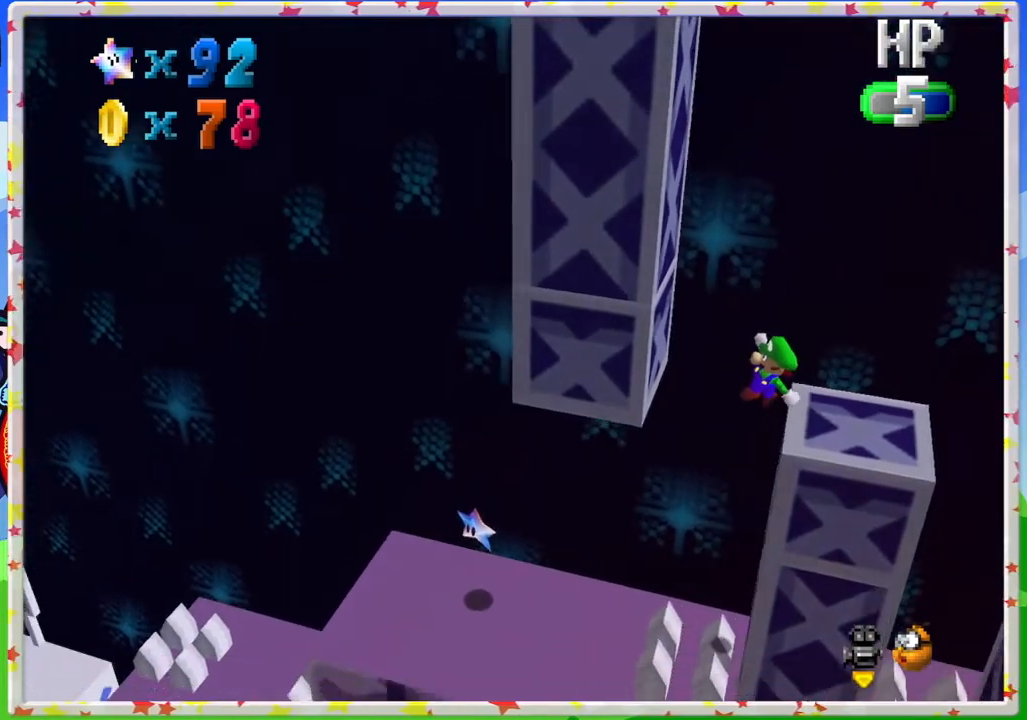
{"buttons": [], "left_stick": "left", "events": [[250, "B", "down"], [400, "B", "up"]]}
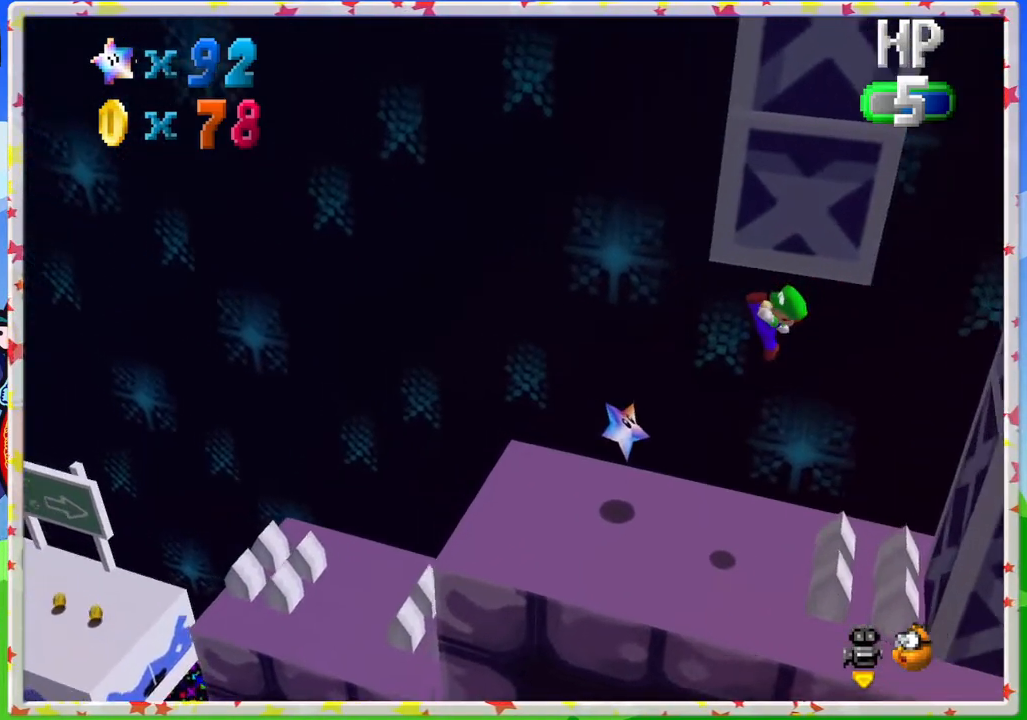
{"buttons": [], "left_stick": "right", "events": [[133, "left_stick", "center"], [200, "left_stick", "right"]]}
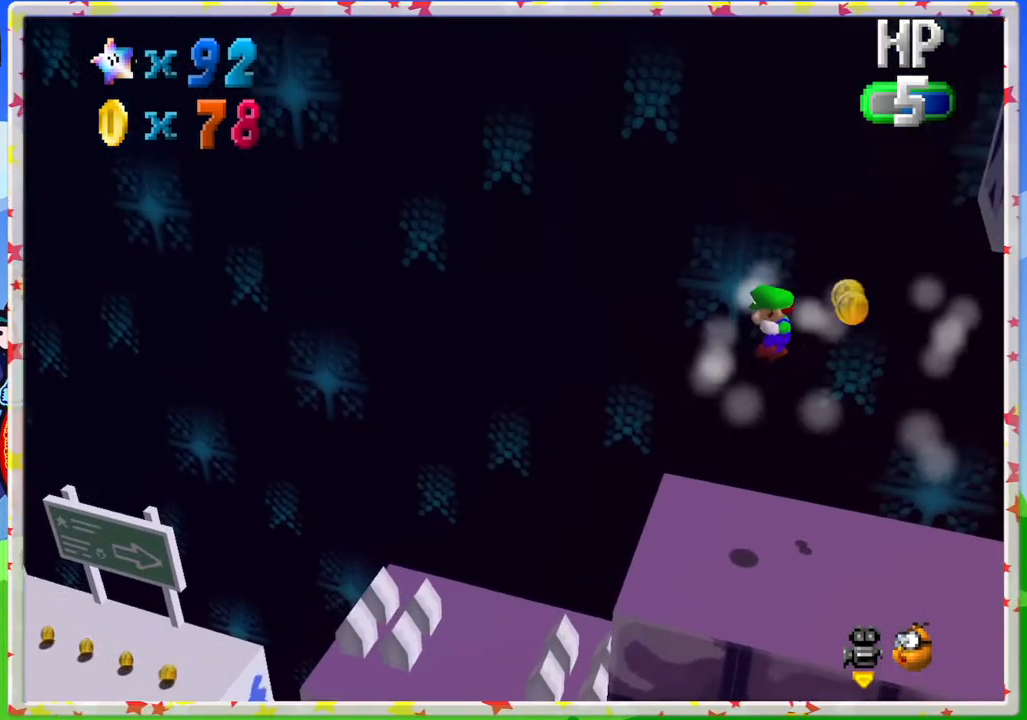
{"buttons": [], "left_stick": "right", "events": []}
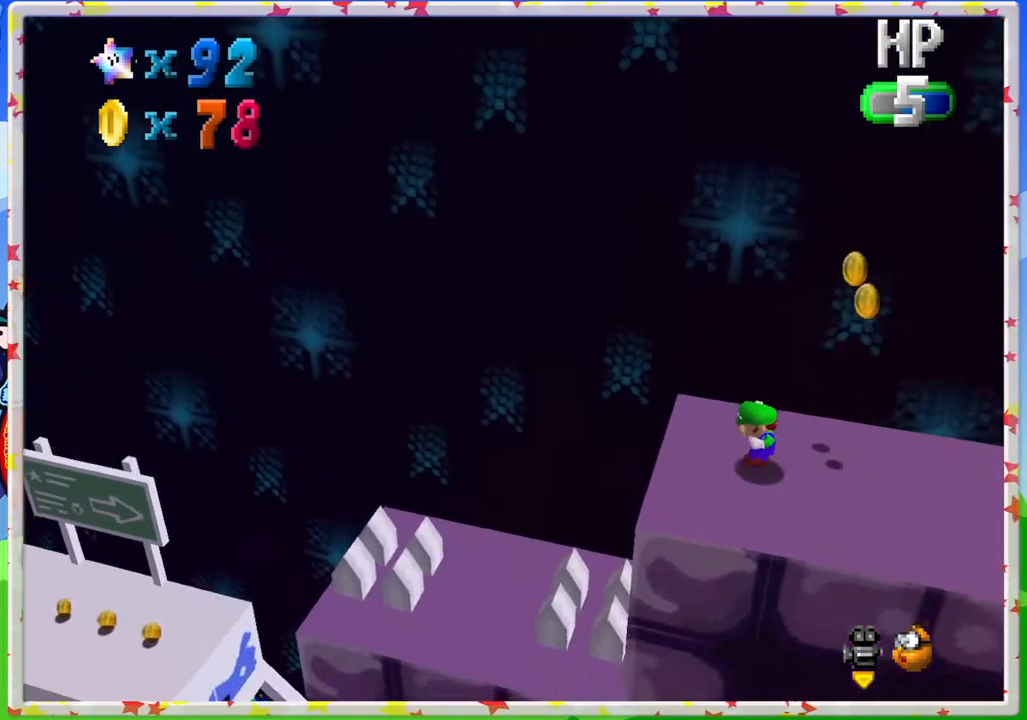
{"buttons": [], "left_stick": "left", "events": [[83, "A", "down"], [150, "A", "up"], [383, "left_stick", "center"], [433, "left_stick", "left"]]}
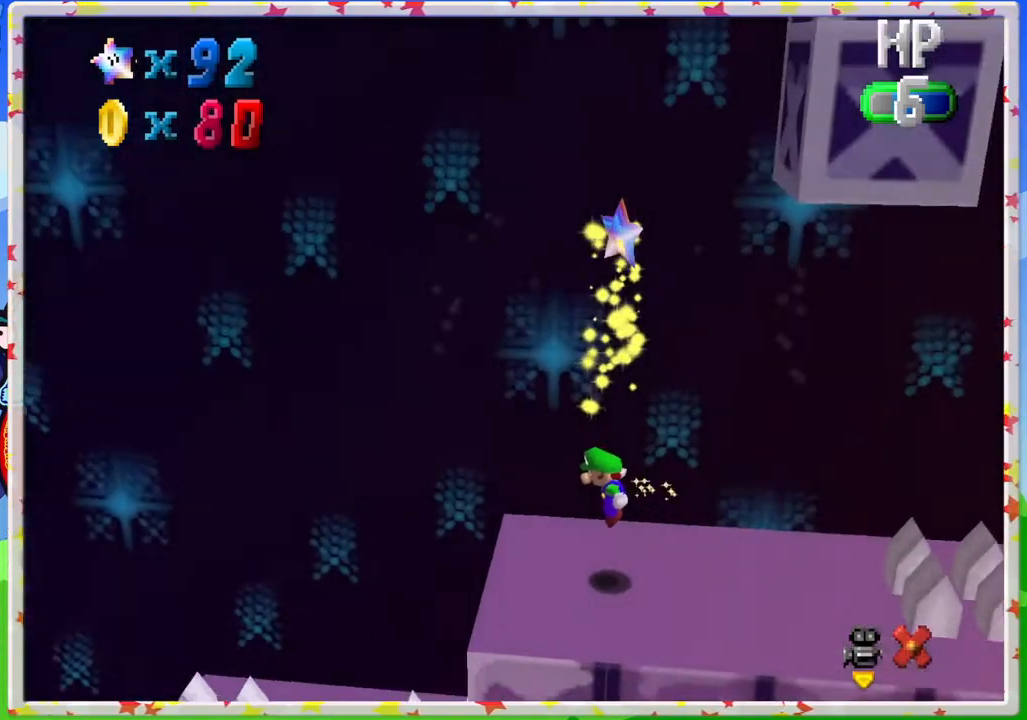
{"buttons": [], "left_stick": "center", "events": [[100, "left_stick", "center"], [400, "Z", "down"], [500, "Z", "up"]]}
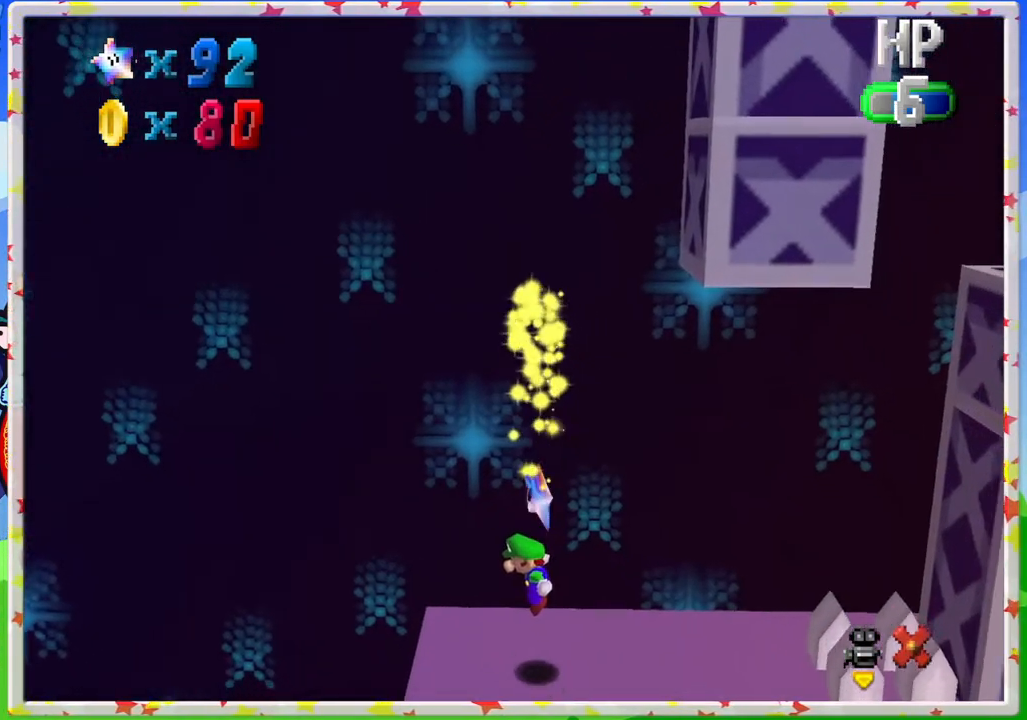
{"buttons": [], "left_stick": "center", "events": [[83, "Z", "down"], [167, "Z", "up"], [283, "Z", "down"], [367, "Z", "up"], [450, "Z", "down"], [500, "Z", "up"]]}
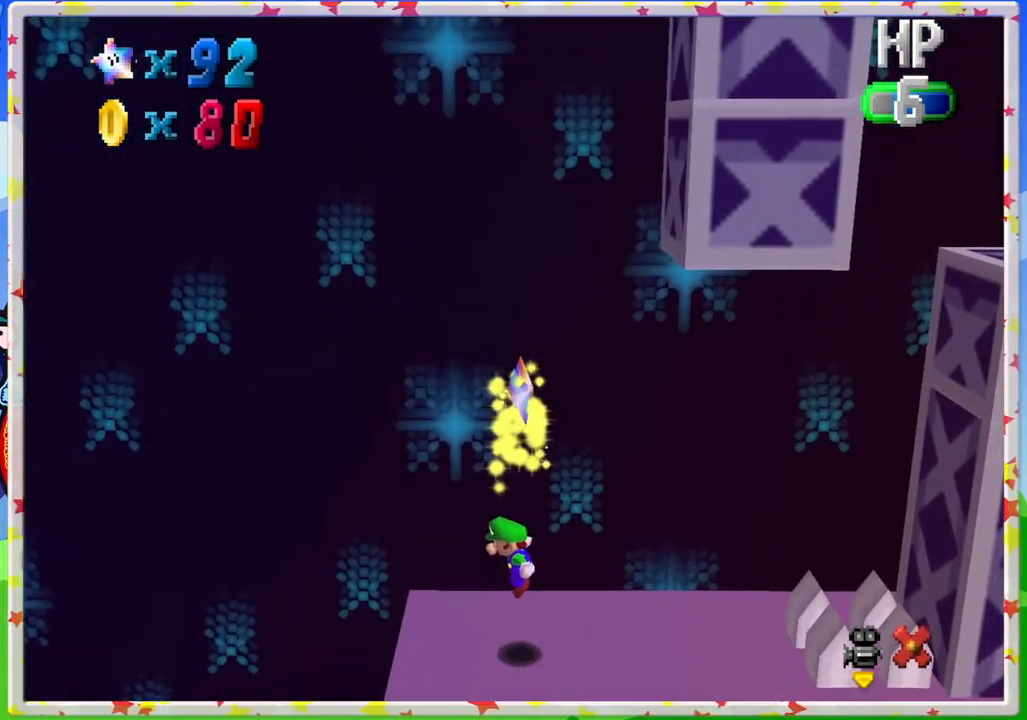
{"buttons": ["Z"], "left_stick": "center", "events": [[117, "Z", "down"], [183, "Z", "up"], [317, "Z", "down"], [383, "Z", "up"], [483, "Z", "down"]]}
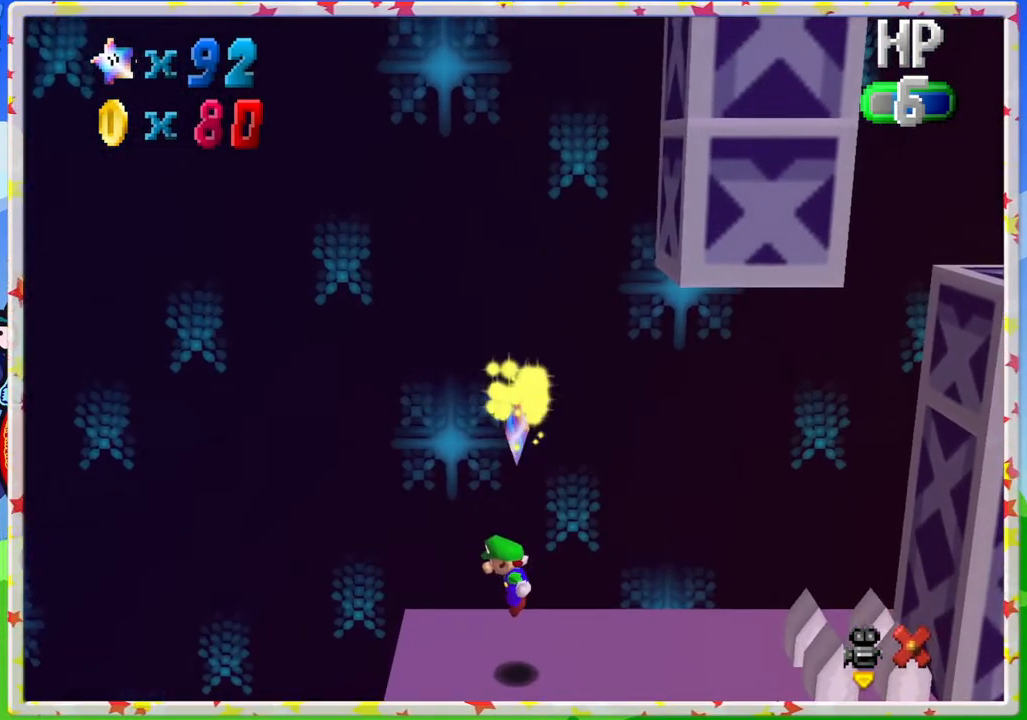
{"buttons": ["Z"], "left_stick": "center", "events": [[50, "Z", "up"], [167, "Z", "down"], [250, "Z", "up"], [333, "Z", "down"], [417, "Z", "up"], [500, "Z", "down"]]}
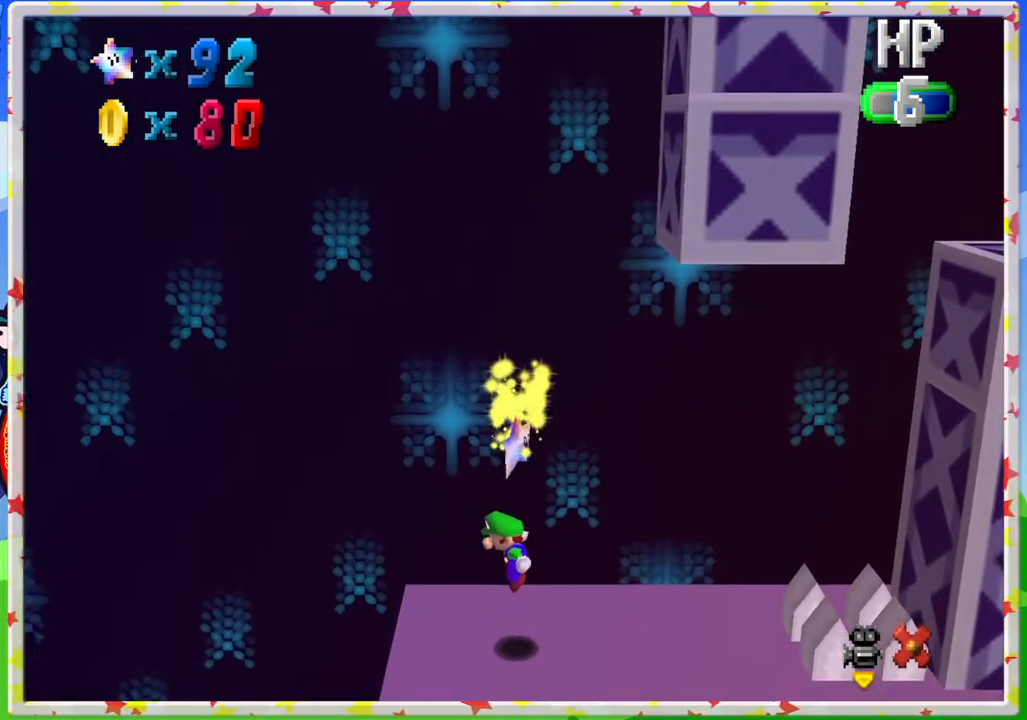
{"buttons": ["Z"], "left_stick": "center", "events": [[83, "Z", "up"], [167, "Z", "down"], [233, "Z", "up"], [333, "Z", "down"], [400, "Z", "up"], [483, "Z", "down"]]}
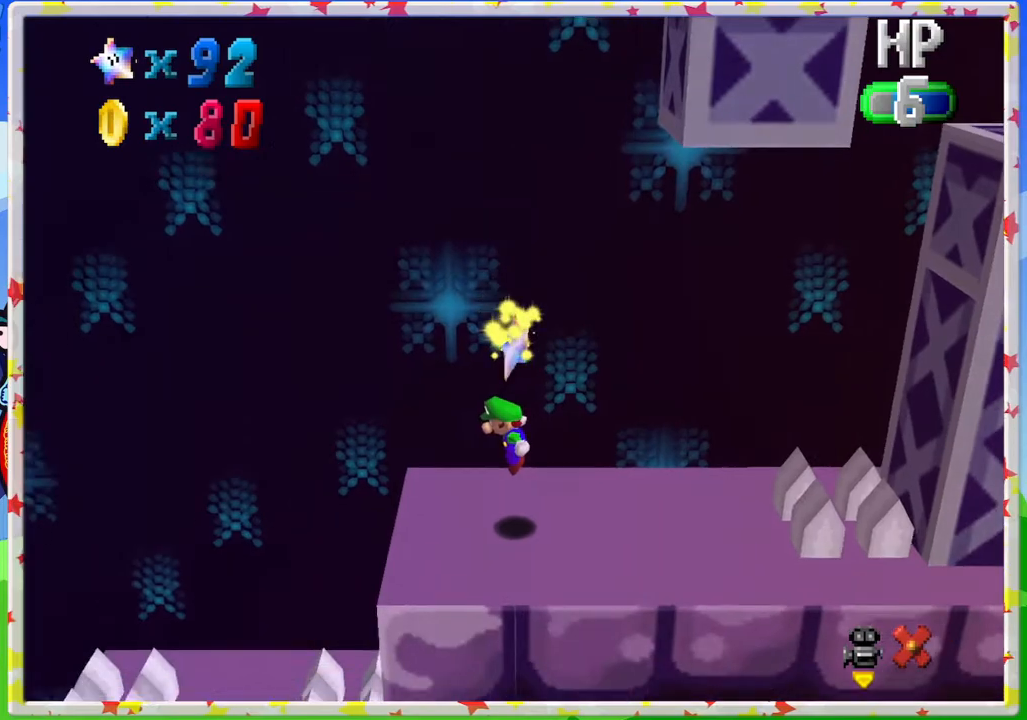
{"buttons": [], "left_stick": "center", "events": [[83, "Z", "up"], [183, "Z", "down"], [267, "Z", "up"], [350, "Z", "down"], [450, "Z", "up"]]}
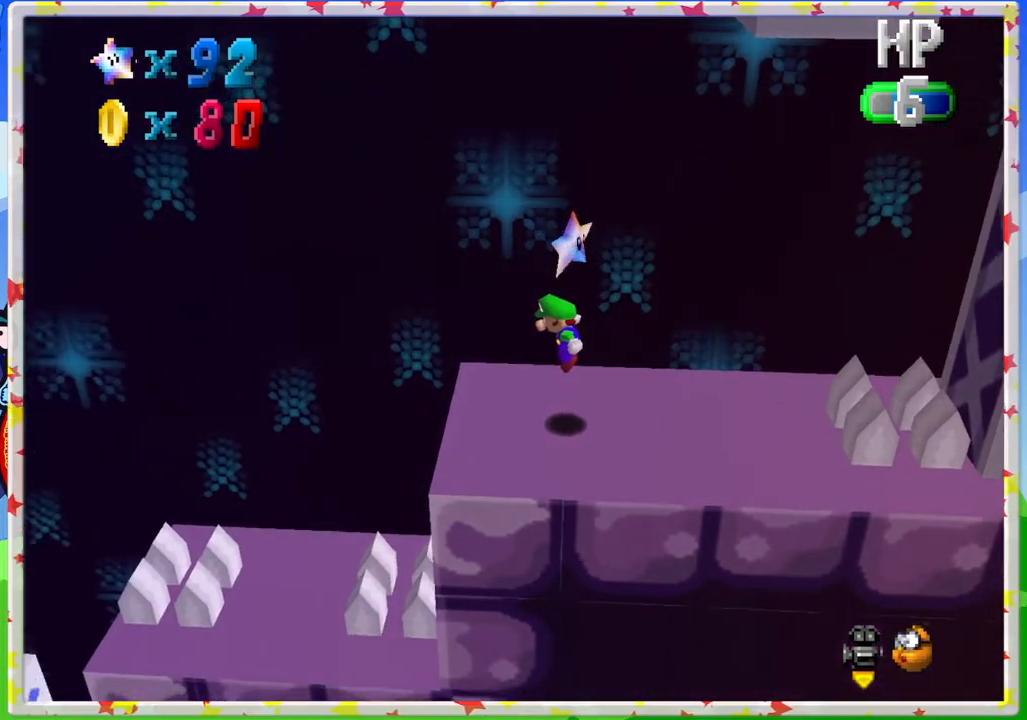
{"buttons": [], "left_stick": "center", "events": [[33, "Z", "down"], [117, "Z", "up"], [217, "Z", "down"], [283, "Z", "up"], [383, "Z", "down"], [433, "Z", "up"]]}
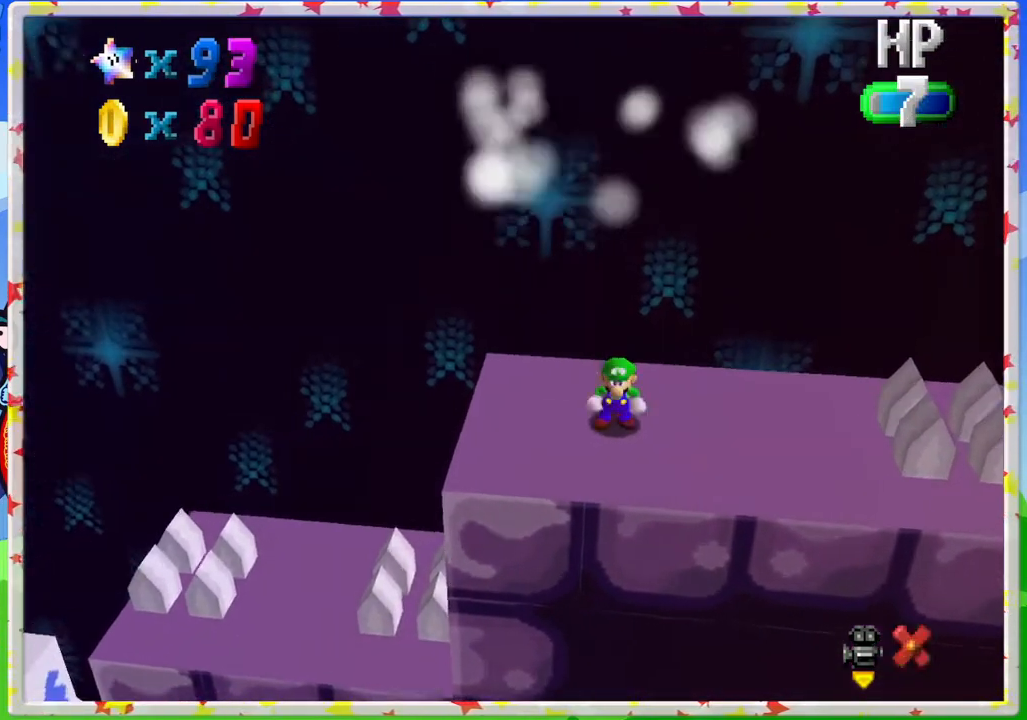
{"buttons": ["A"], "left_stick": "center", "events": [[67, "Z", "down"], [100, "Z", "up"], [400, "A", "down"]]}
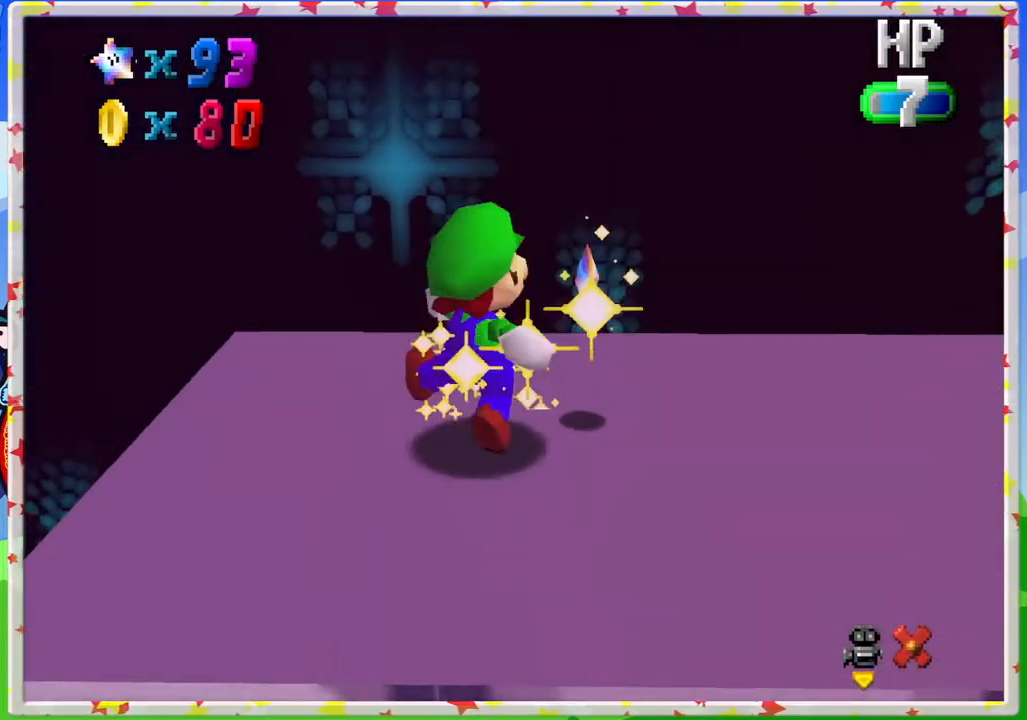
{"buttons": [], "left_stick": "center", "events": [[17, "A", "up"], [100, "A", "down"], [200, "A", "up"], [367, "A", "down"], [483, "A", "up"]]}
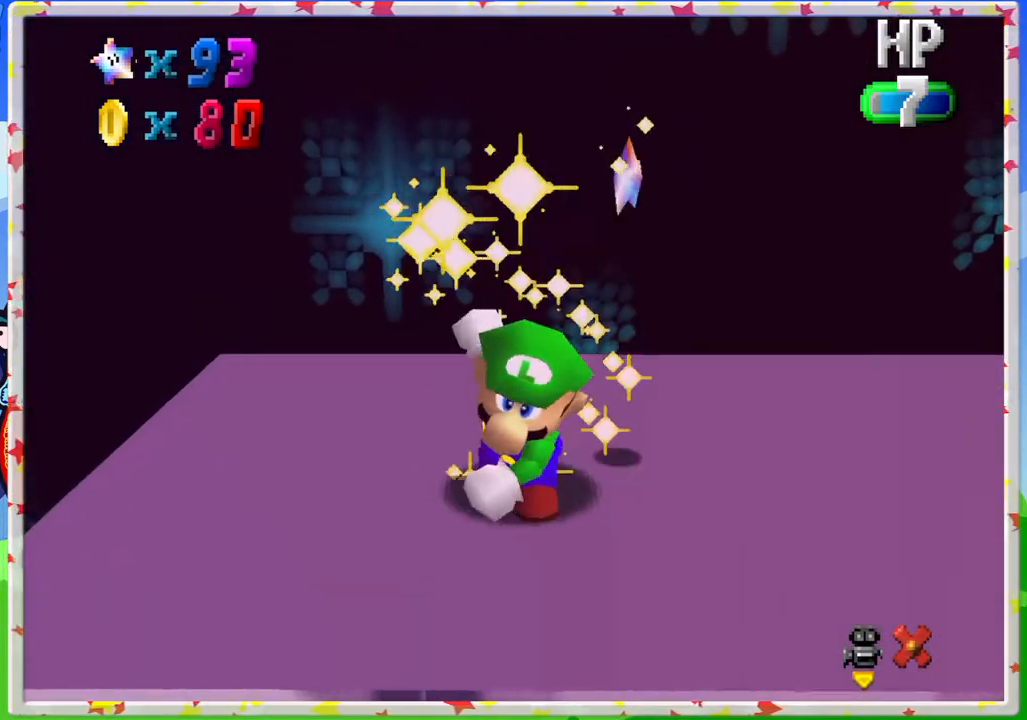
{"buttons": ["A"], "left_stick": "center", "events": [[100, "A", "down"], [217, "A", "up"], [450, "A", "down"]]}
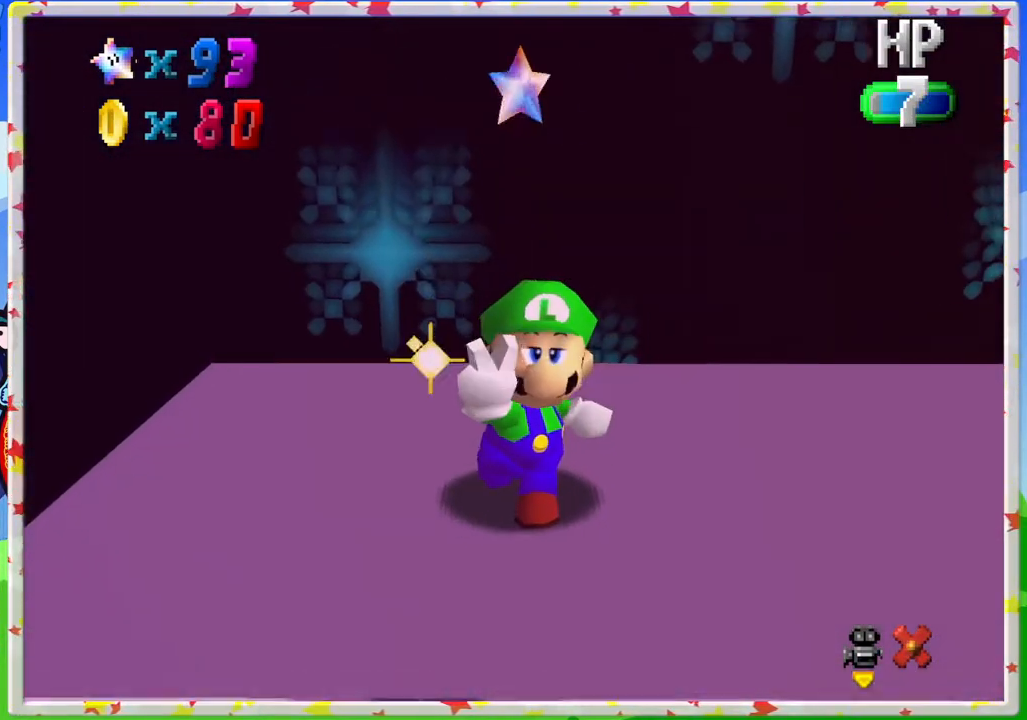
{"buttons": [], "left_stick": "center", "events": [[100, "A", "up"], [300, "A", "down"], [417, "A", "up"]]}